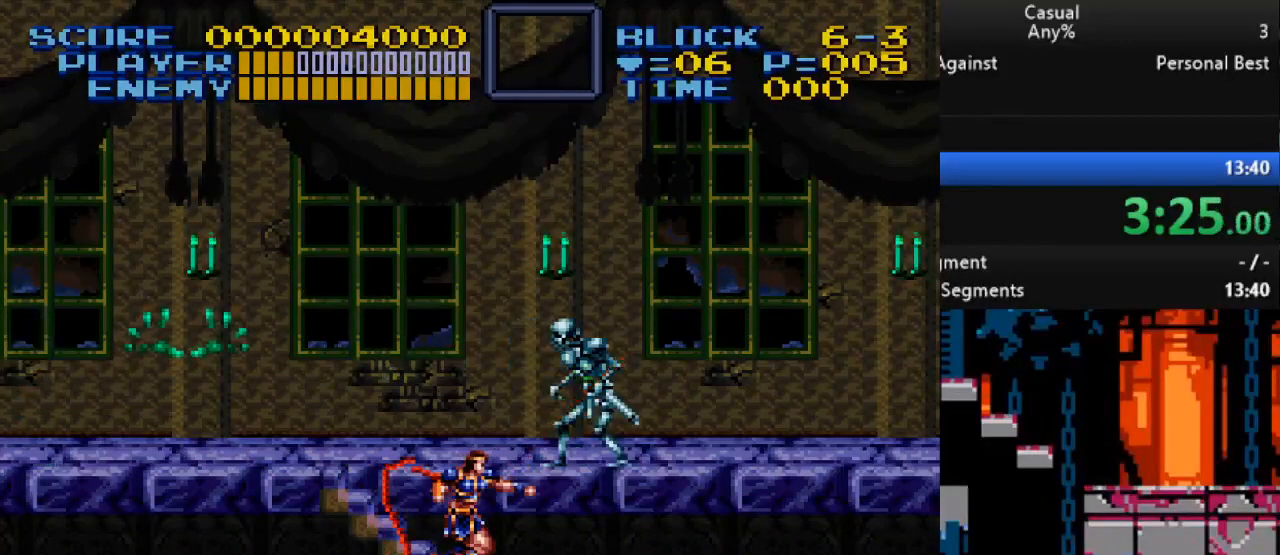
Gameplay with a controller (Nintendo layout); each line is a JSON object with the inputs held at the frame after it (dt_ms = milliseconds from this image to that frame). "events" lists button and stick changes between this image and that frame as [ms after this image, input, new state], when the widget could be followed in between. Not read: L3 R3.
{"dt_ms": 500, "buttons": ["B", "DPAD_UP"], "events": [[217, "Y", "up"], [483, "DPAD_RIGHT", "up"]]}
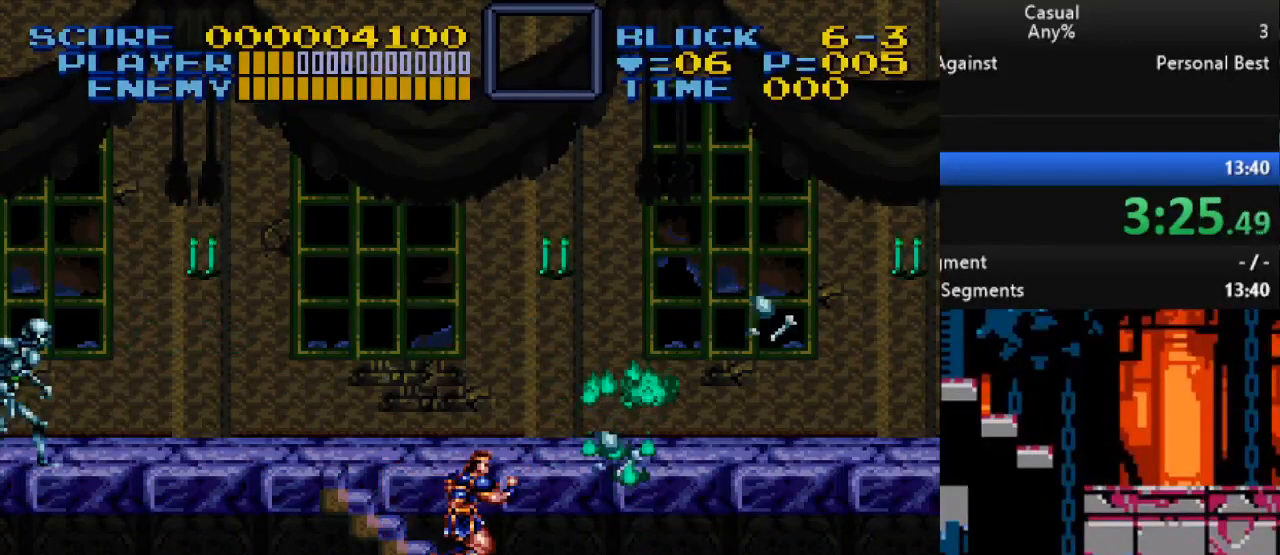
{"dt_ms": 500, "buttons": ["DPAD_UP", "DPAD_RIGHT"], "events": [[17, "DPAD_LEFT", "down"], [150, "B", "up"], [317, "DPAD_LEFT", "up"], [483, "DPAD_RIGHT", "down"]]}
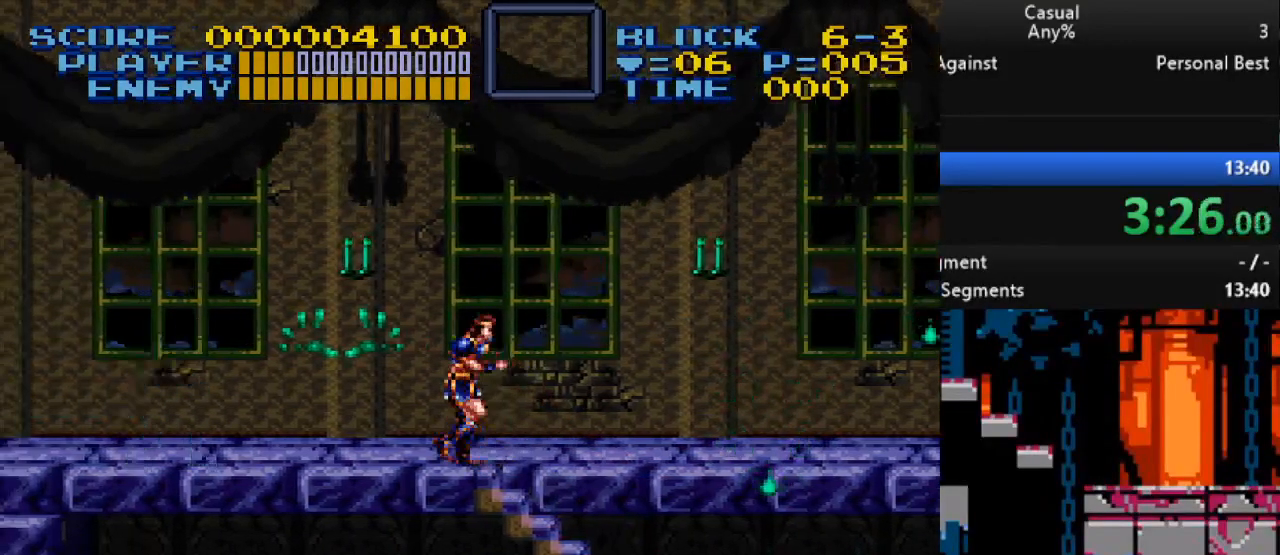
{"dt_ms": 500, "buttons": ["B", "Y"], "events": [[183, "B", "down"], [183, "DPAD_UP", "up"], [233, "Y", "down"], [267, "DPAD_RIGHT", "up"], [333, "DPAD_DOWN", "down"], [483, "DPAD_DOWN", "up"]]}
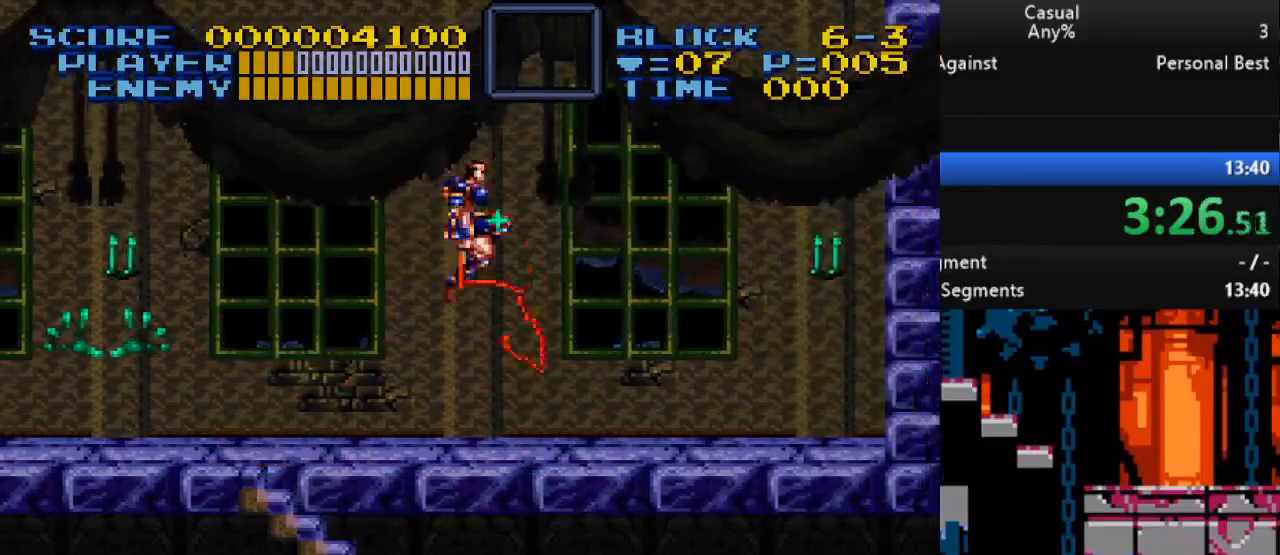
{"dt_ms": 1000, "buttons": ["Y", "DPAD_RIGHT"], "events": [[267, "DPAD_RIGHT", "down"], [450, "DPAD_RIGHT", "up"], [517, "B", "up"], [567, "Y", "up"], [583, "DPAD_RIGHT", "down"], [783, "Y", "down"], [883, "DPAD_UP", "down"], [1000, "DPAD_UP", "up"]]}
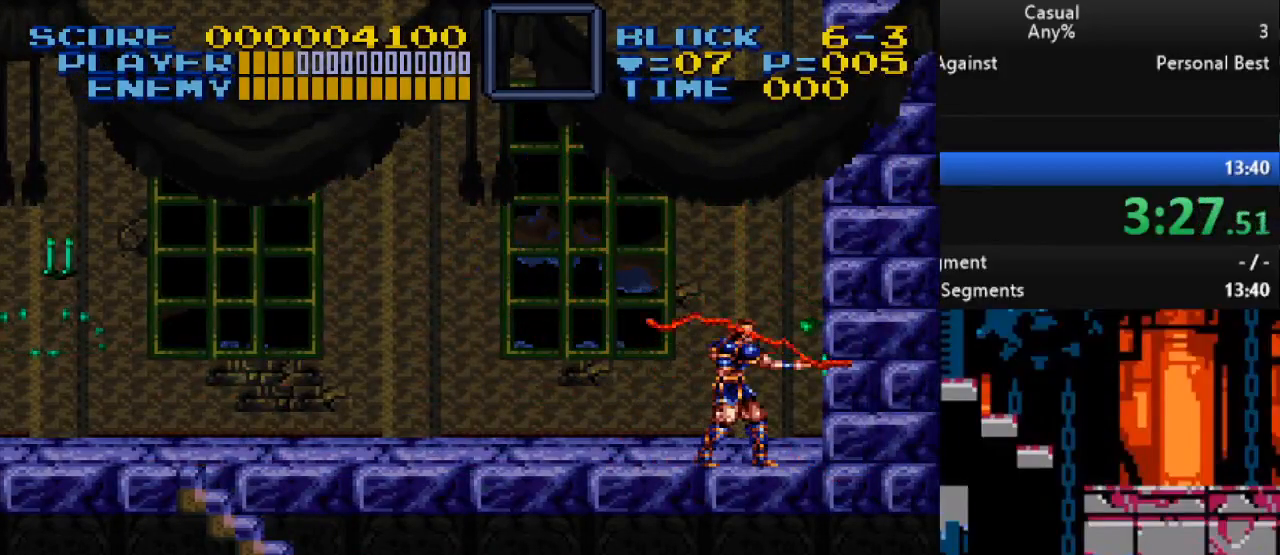
{"dt_ms": 500, "buttons": ["Y", "DPAD_DOWN", "DPAD_RIGHT"], "events": [[217, "DPAD_RIGHT", "up"], [383, "DPAD_DOWN", "down"], [383, "DPAD_RIGHT", "down"]]}
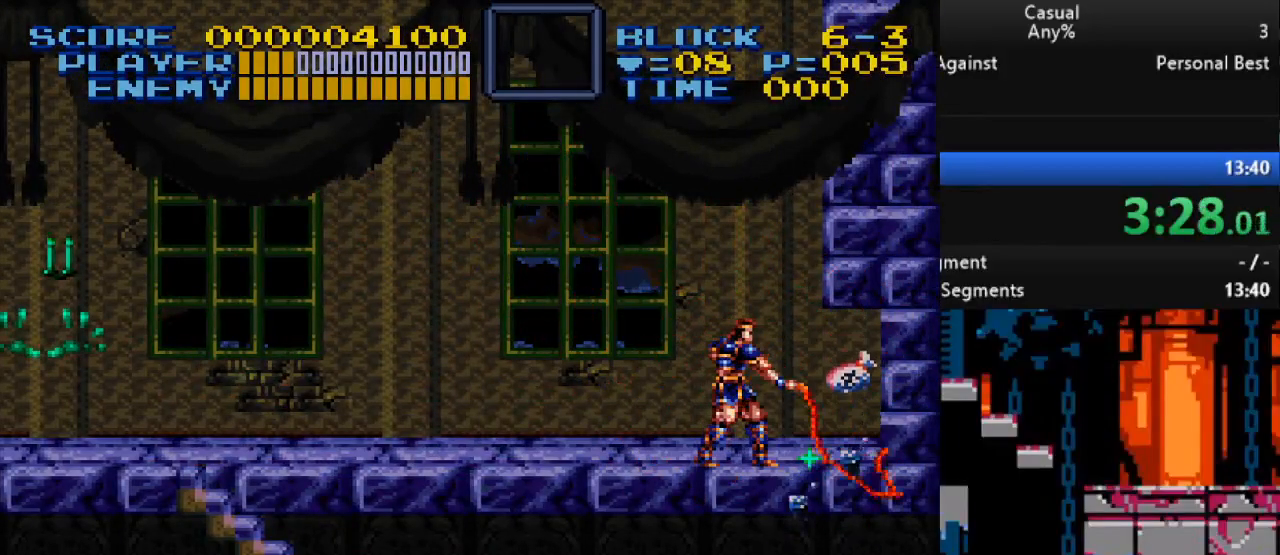
{"dt_ms": 500, "buttons": ["DPAD_RIGHT"], "events": [[50, "DPAD_DOWN", "up"], [83, "DPAD_RIGHT", "up"], [83, "Y", "up"], [217, "DPAD_LEFT", "down"], [267, "DPAD_UP", "down"], [283, "DPAD_LEFT", "up"], [283, "DPAD_RIGHT", "down"], [283, "DPAD_UP", "up"]]}
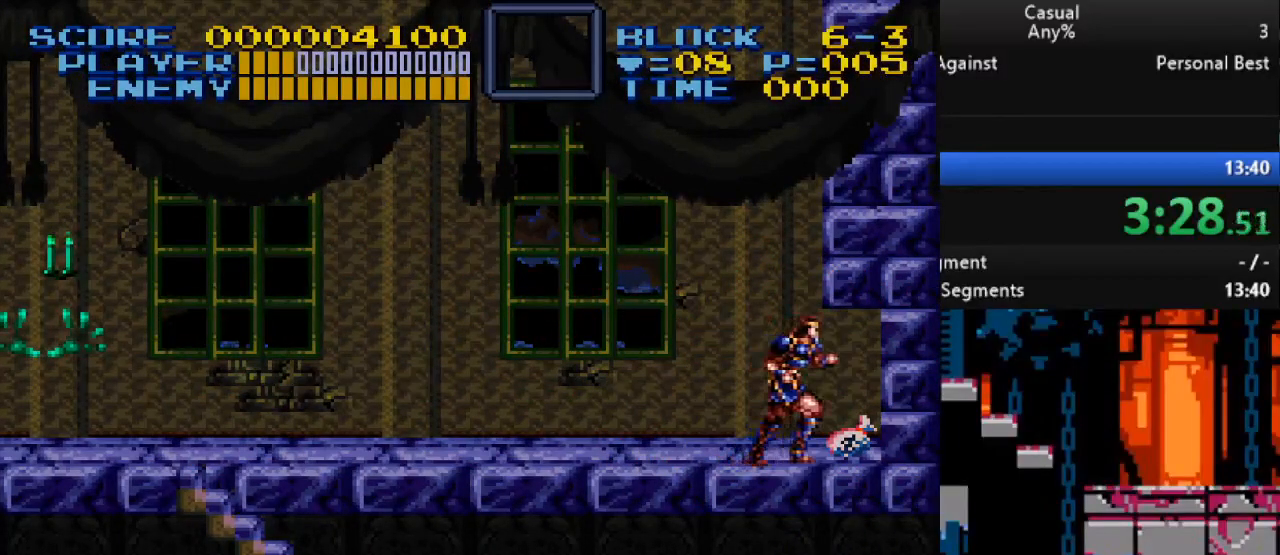
{"dt_ms": 500, "buttons": ["DPAD_LEFT"], "events": [[50, "DPAD_DOWN", "down"], [67, "DPAD_DOWN", "up"], [67, "DPAD_LEFT", "down"], [67, "DPAD_RIGHT", "up"]]}
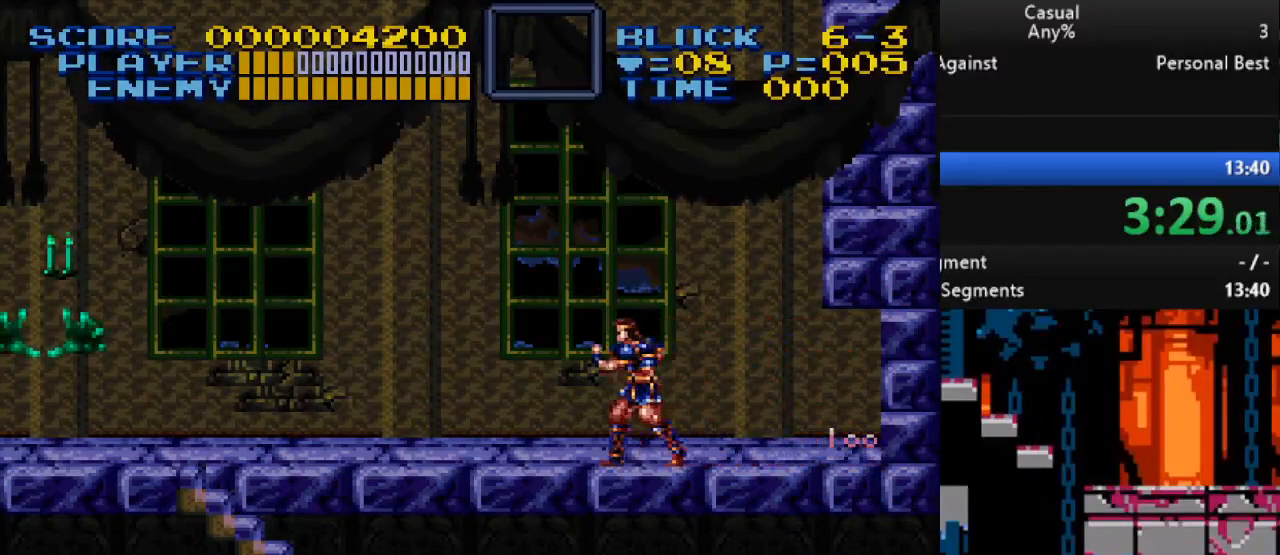
{"dt_ms": 500, "buttons": ["DPAD_LEFT"], "events": []}
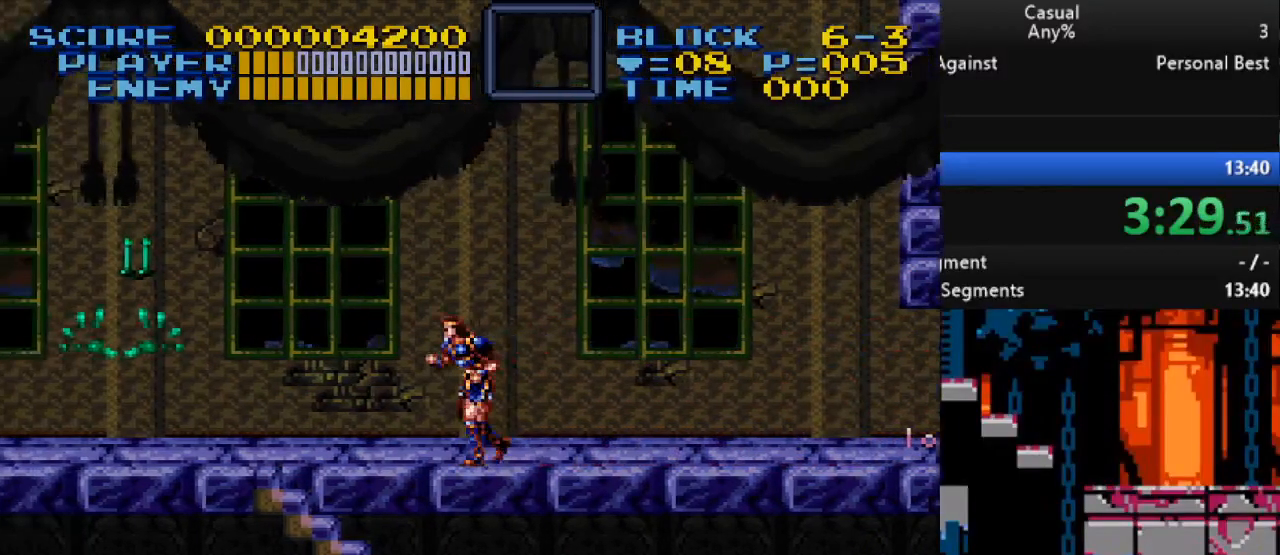
{"dt_ms": 500, "buttons": ["B", "Y"], "events": [[317, "DPAD_LEFT", "up"], [417, "B", "down"], [467, "Y", "down"]]}
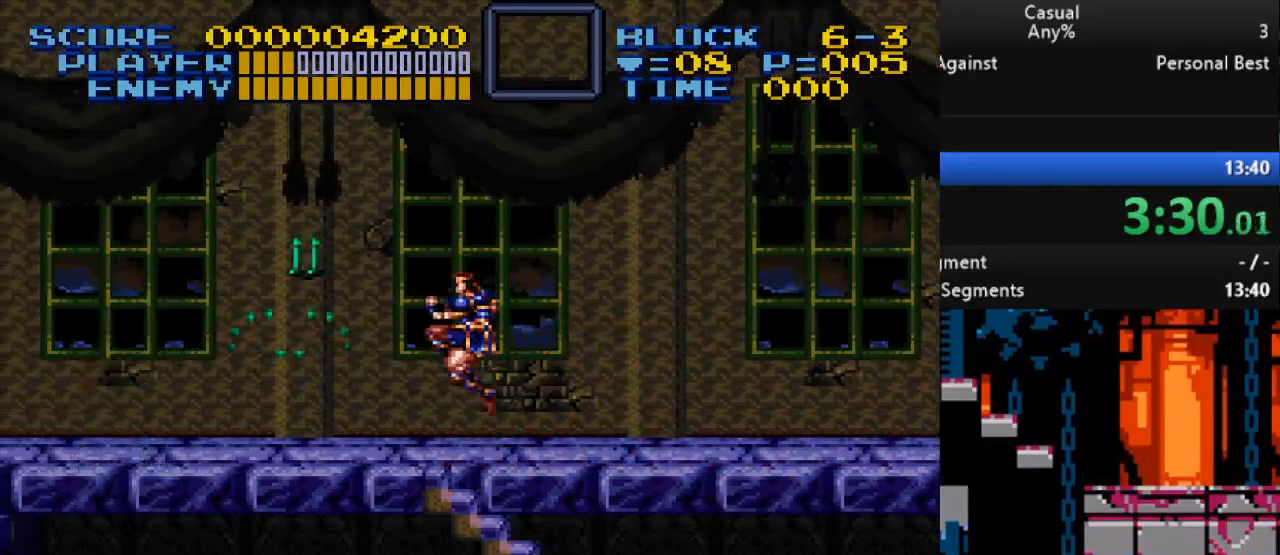
{"dt_ms": 500, "buttons": ["B", "Y"], "events": [[83, "DPAD_DOWN", "down"], [150, "DPAD_DOWN", "up"]]}
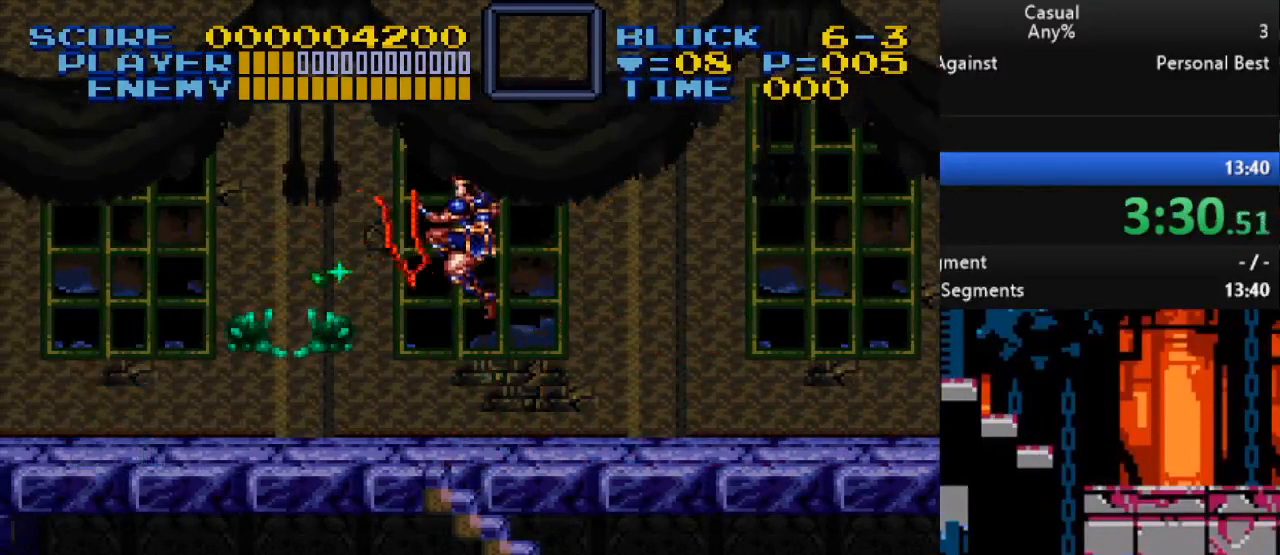
{"dt_ms": 500, "buttons": ["DPAD_DOWN"], "events": [[67, "B", "up"], [83, "Y", "up"], [117, "DPAD_LEFT", "down"], [250, "DPAD_DOWN", "down"], [250, "DPAD_LEFT", "up"]]}
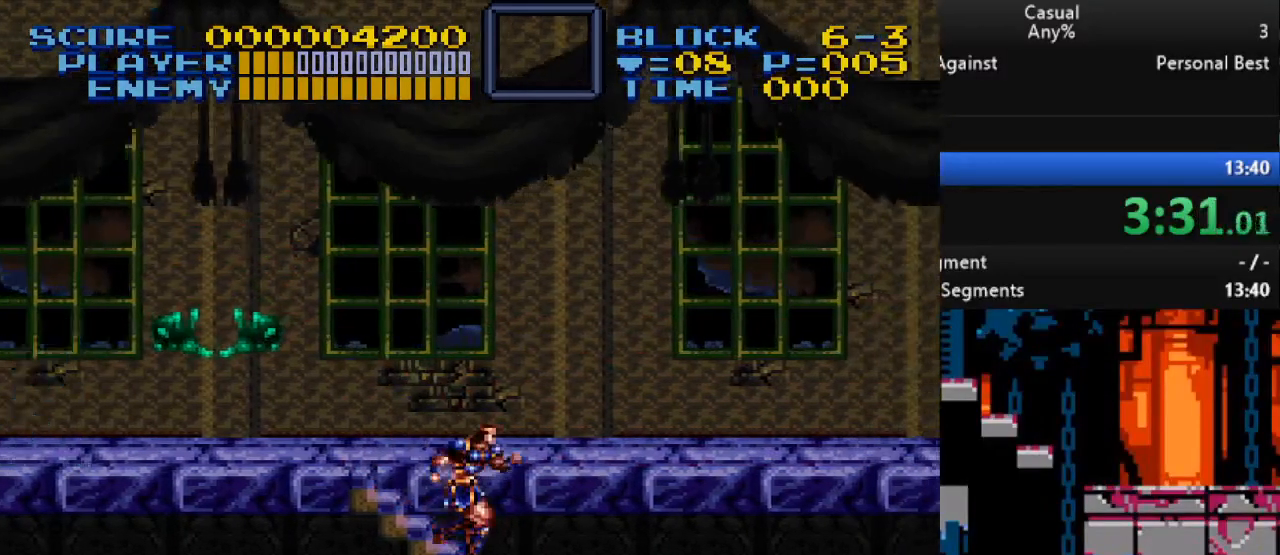
{"dt_ms": 500, "buttons": ["DPAD_DOWN"], "events": []}
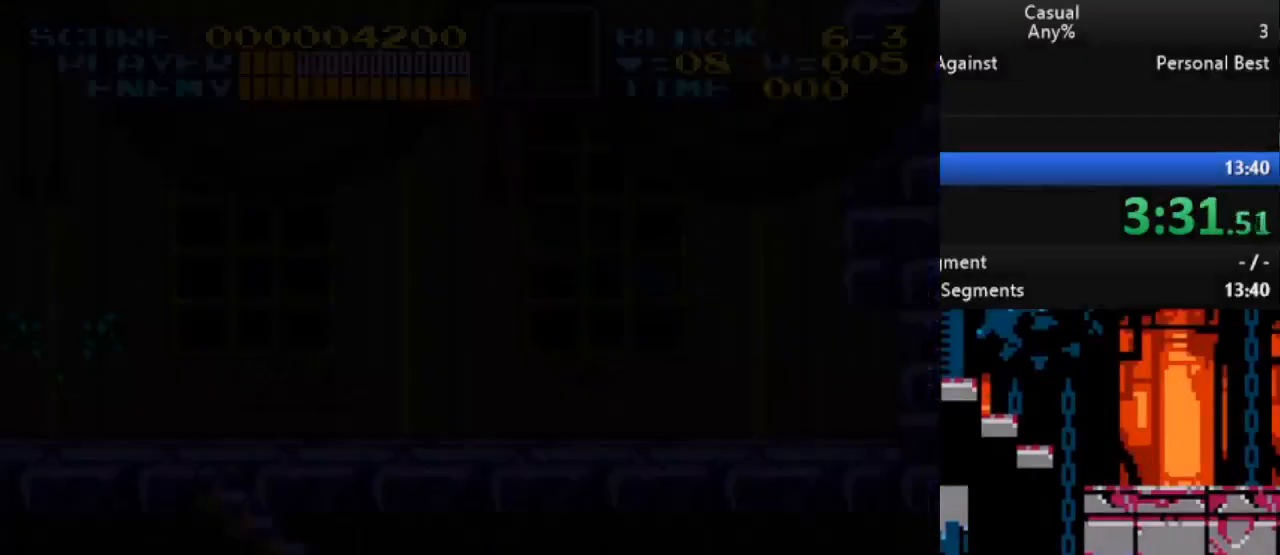
{"dt_ms": 500, "buttons": [], "events": [[83, "DPAD_DOWN", "up"]]}
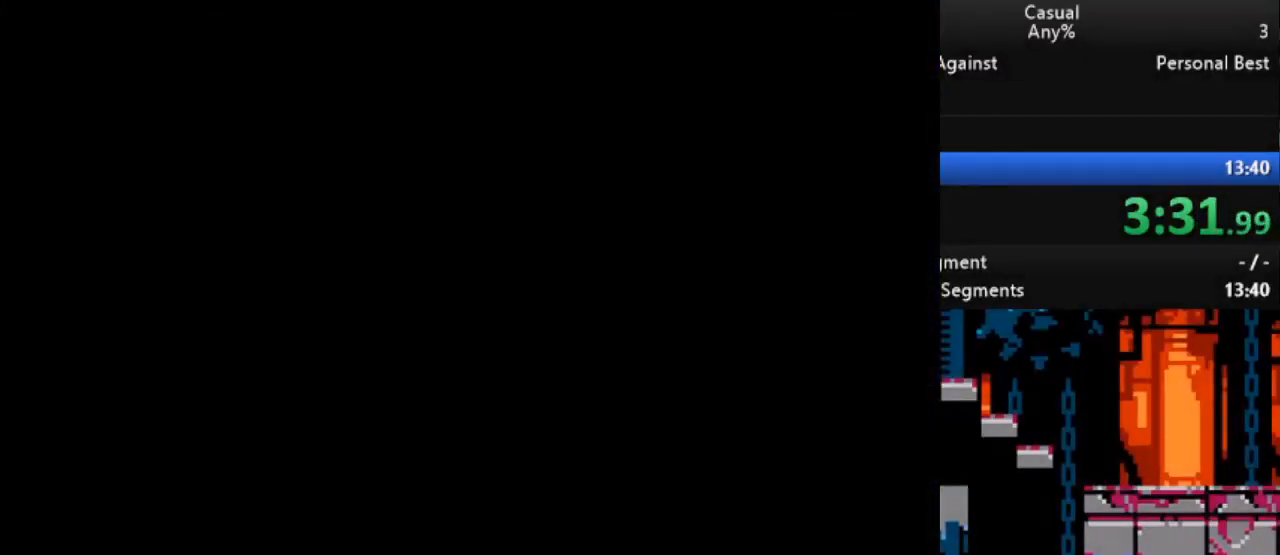
{"dt_ms": 500, "buttons": [], "events": []}
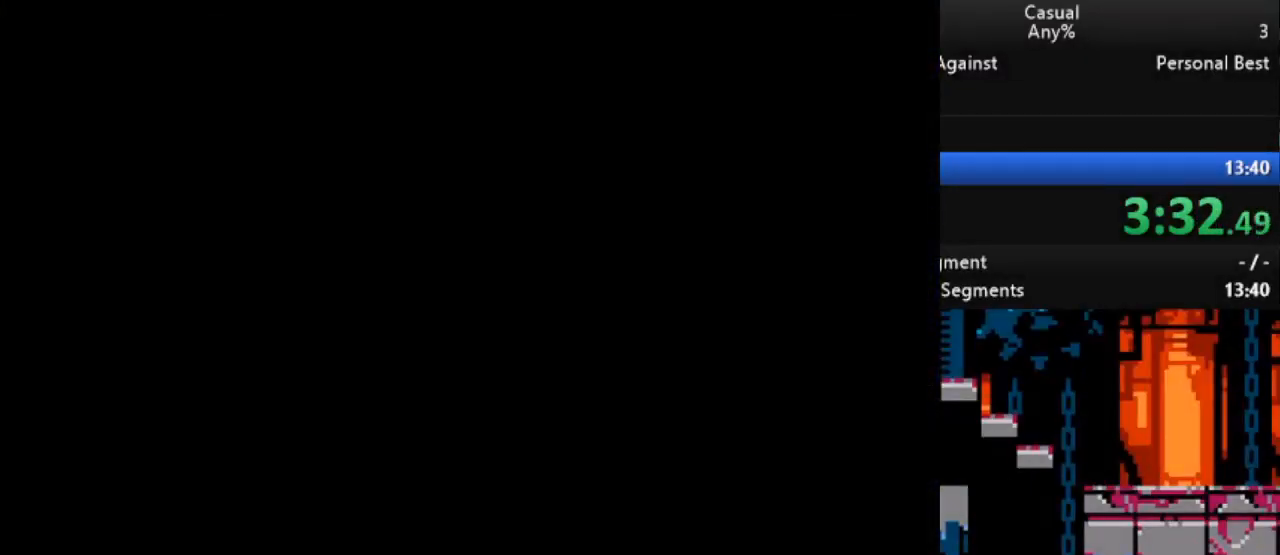
{"dt_ms": 500, "buttons": [], "events": []}
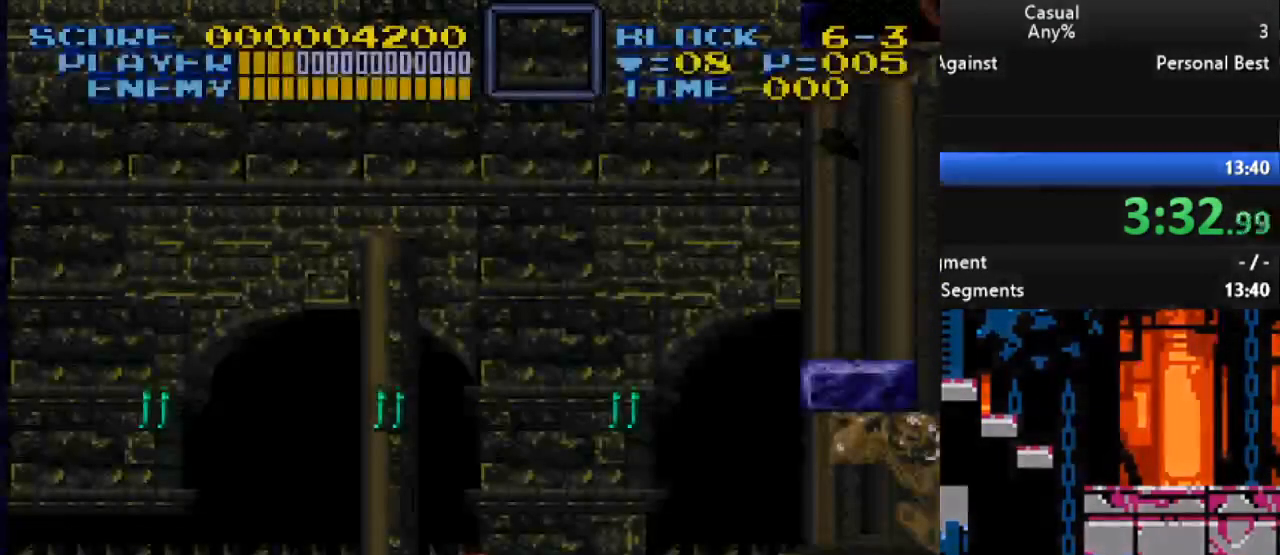
{"dt_ms": 500, "buttons": [], "events": []}
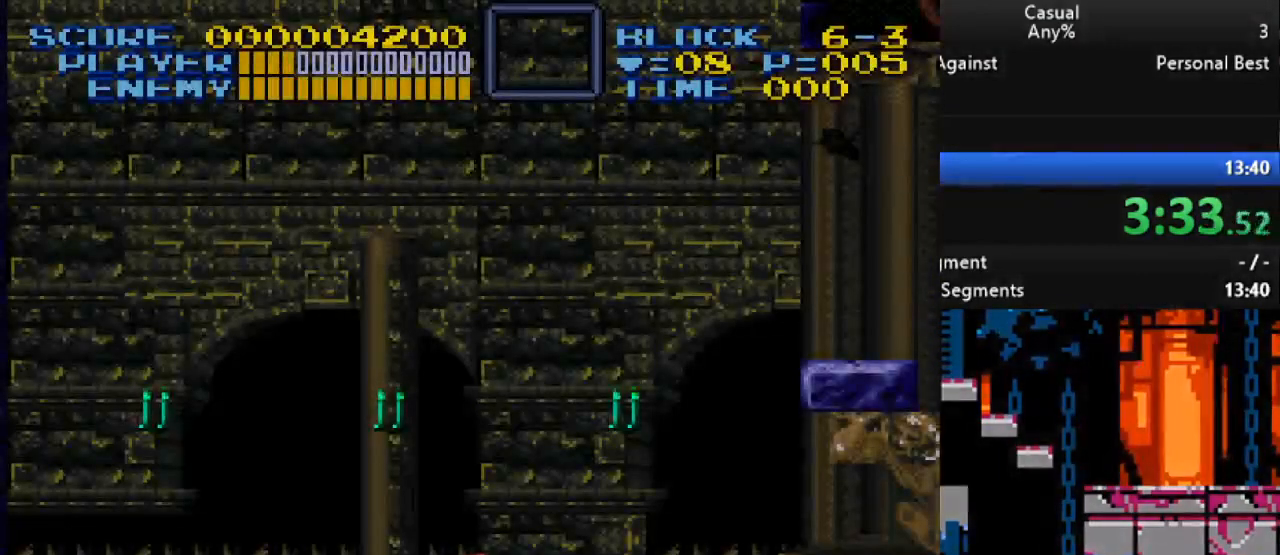
{"dt_ms": 500, "buttons": ["DPAD_UP", "DPAD_RIGHT"], "events": [[150, "DPAD_UP", "down"], [483, "DPAD_RIGHT", "down"]]}
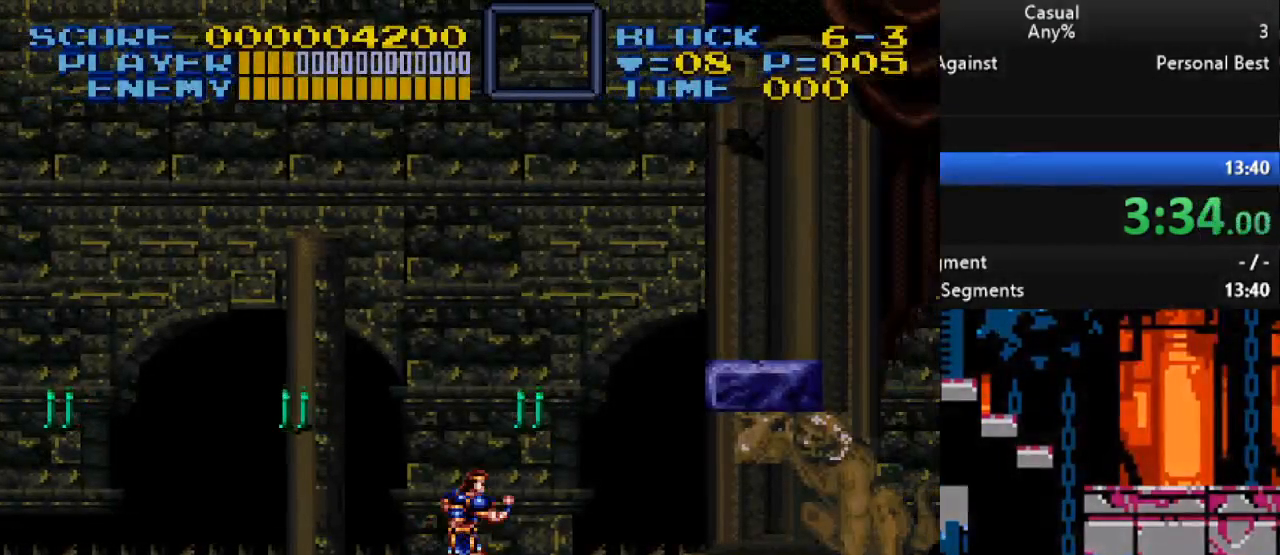
{"dt_ms": 500, "buttons": ["Y"], "events": [[17, "DPAD_UP", "up"], [150, "B", "down"], [217, "DPAD_RIGHT", "up"], [233, "DPAD_LEFT", "down"], [300, "B", "up"], [367, "DPAD_LEFT", "up"], [450, "Y", "down"]]}
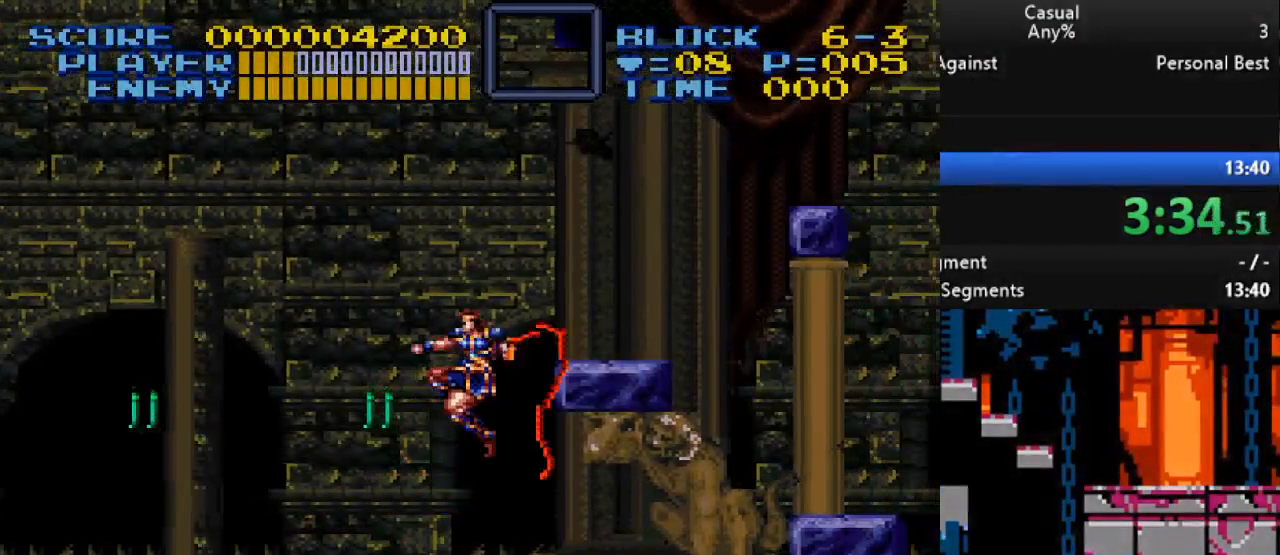
{"dt_ms": 500, "buttons": ["DPAD_LEFT"], "events": [[233, "DPAD_LEFT", "down"], [400, "Y", "up"]]}
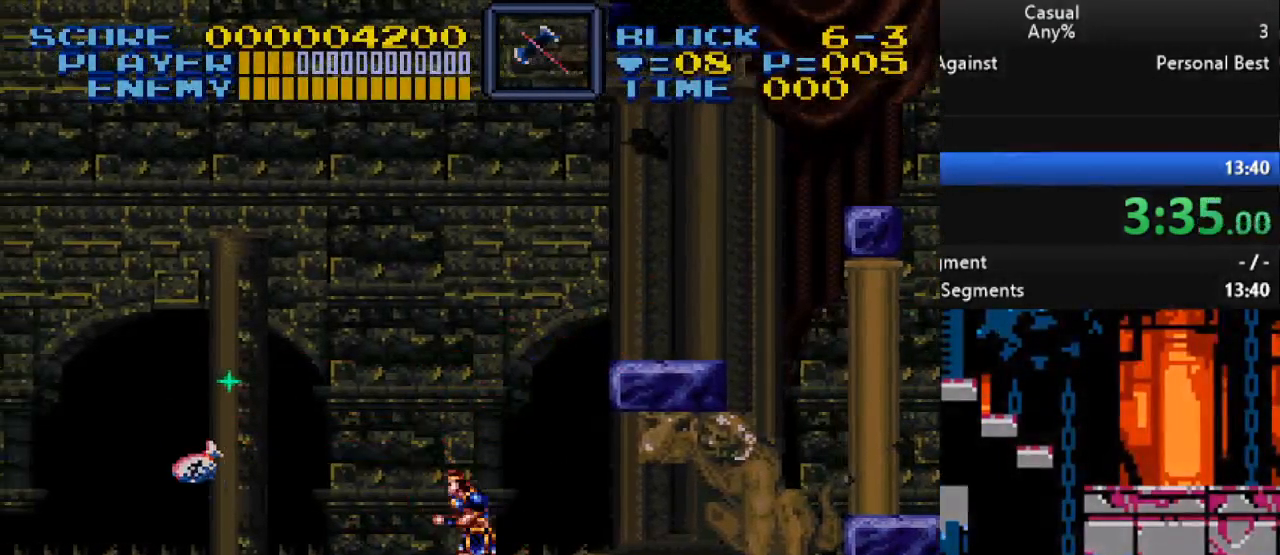
{"dt_ms": 500, "buttons": ["DPAD_LEFT"], "events": []}
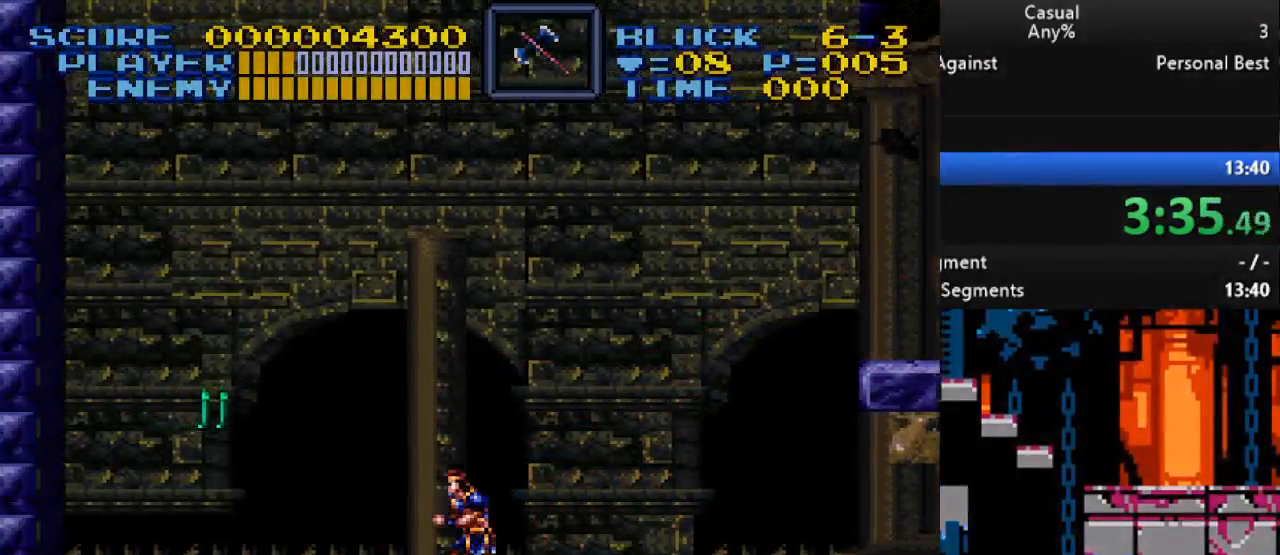
{"dt_ms": 500, "buttons": ["B", "Y"], "events": [[133, "B", "down"], [217, "Y", "down"], [283, "DPAD_DOWN", "down"], [300, "DPAD_LEFT", "up"], [483, "DPAD_DOWN", "up"]]}
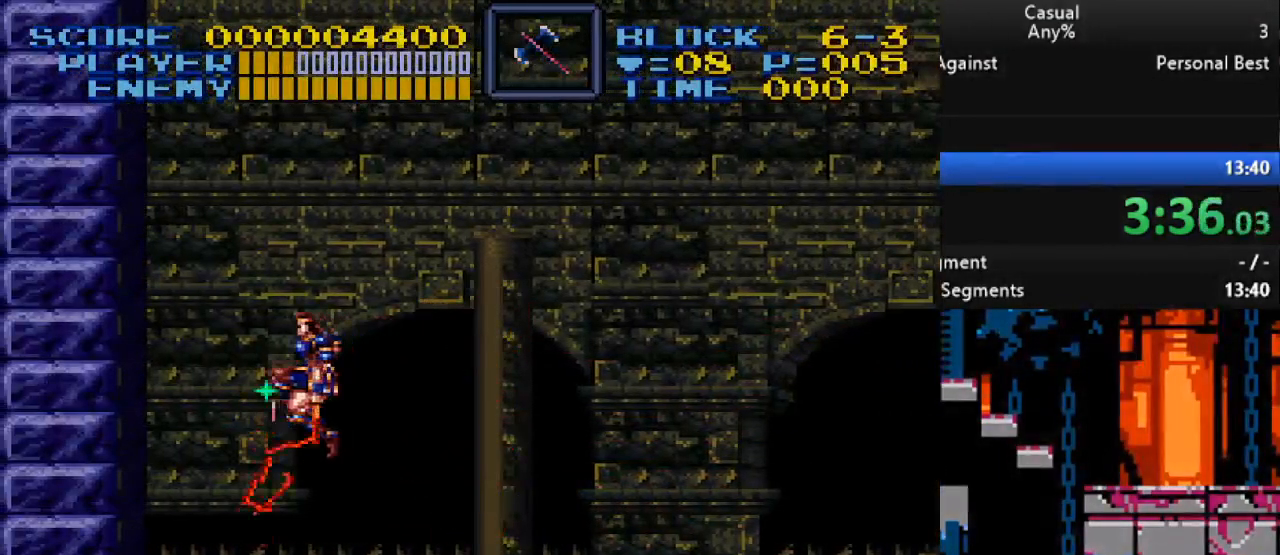
{"dt_ms": 500, "buttons": ["DPAD_RIGHT"], "events": [[100, "B", "up"], [100, "DPAD_RIGHT", "down"], [100, "Y", "up"]]}
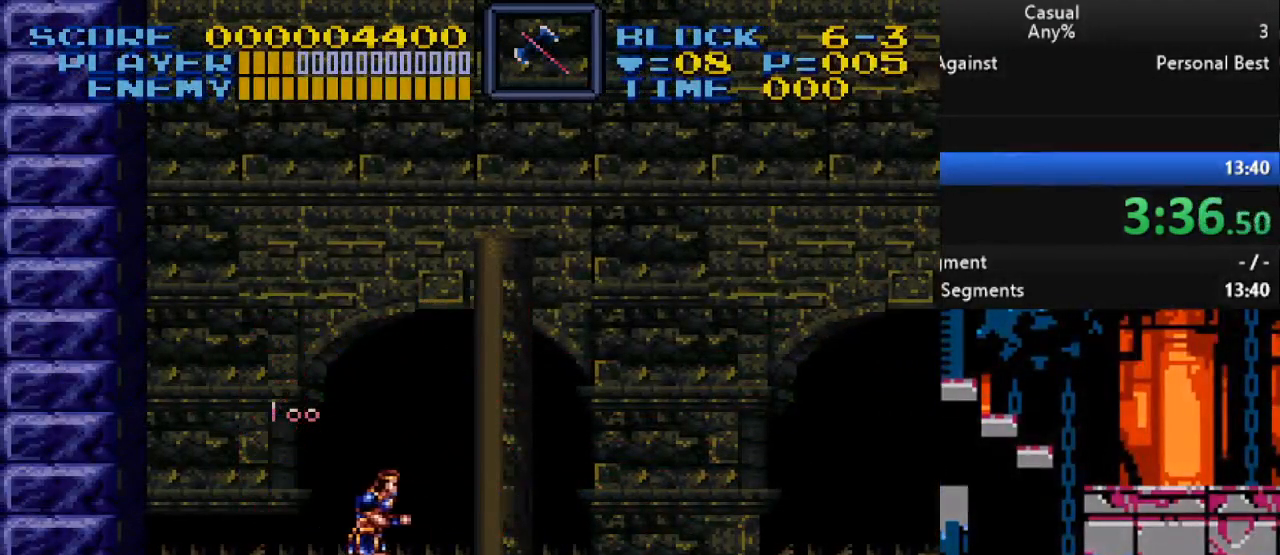
{"dt_ms": 500, "buttons": ["X", "DPAD_RIGHT"], "events": [[267, "A", "down"], [267, "B", "down"], [333, "X", "down"], [417, "B", "up"], [483, "A", "up"]]}
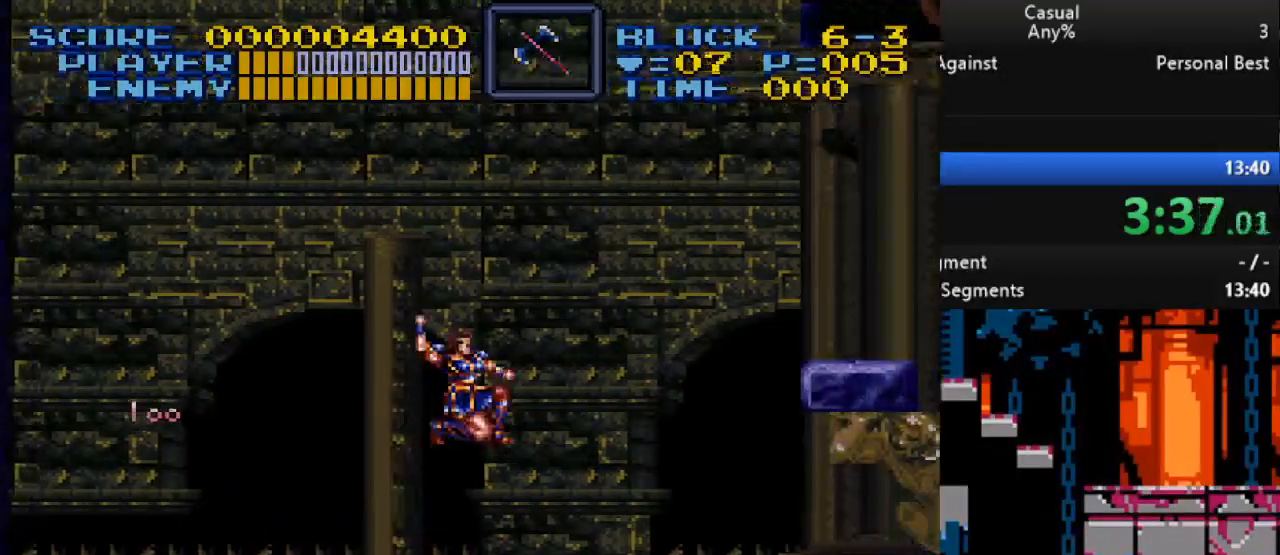
{"dt_ms": 500, "buttons": ["DPAD_RIGHT"], "events": [[83, "X", "up"]]}
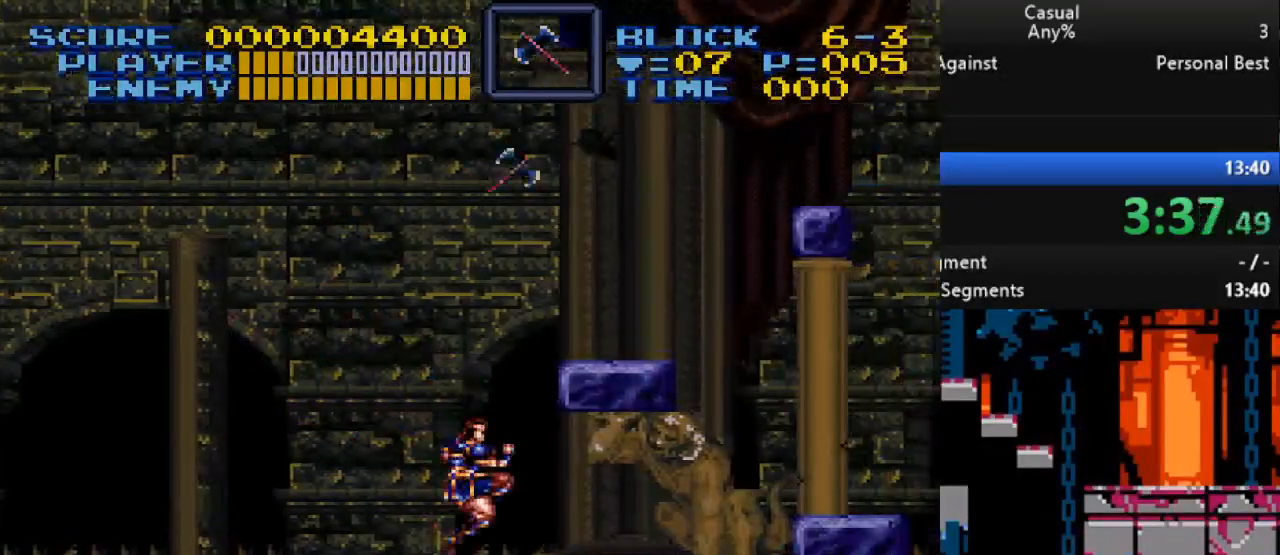
{"dt_ms": 500, "buttons": ["DPAD_RIGHT"], "events": []}
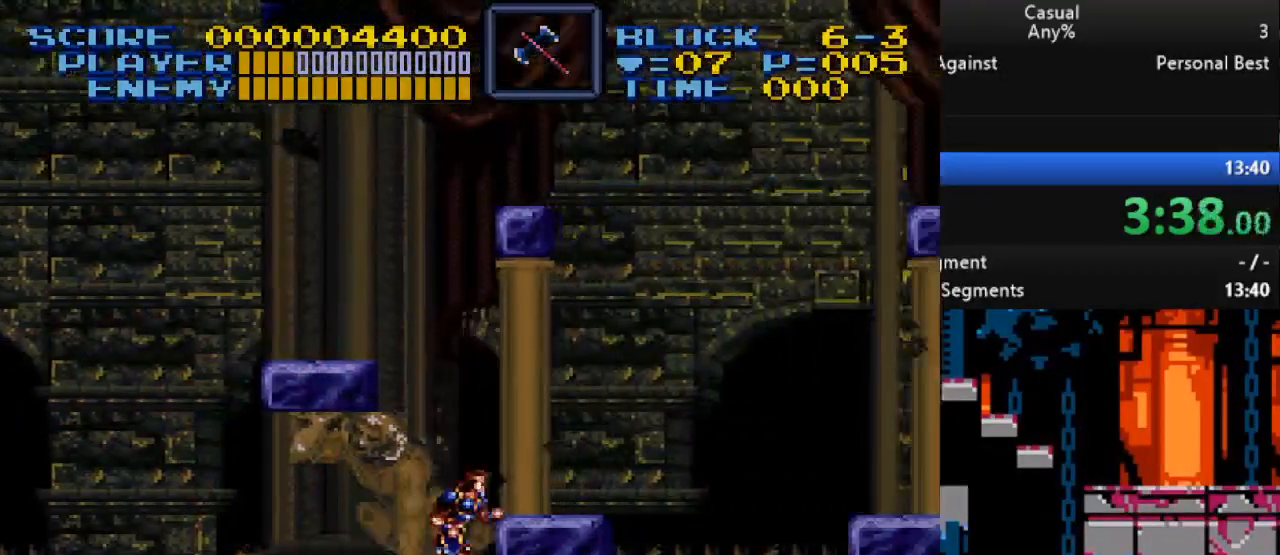
{"dt_ms": 500, "buttons": ["DPAD_RIGHT"], "events": [[17, "DPAD_RIGHT", "up"], [150, "B", "down"], [333, "B", "up"], [433, "DPAD_RIGHT", "down"]]}
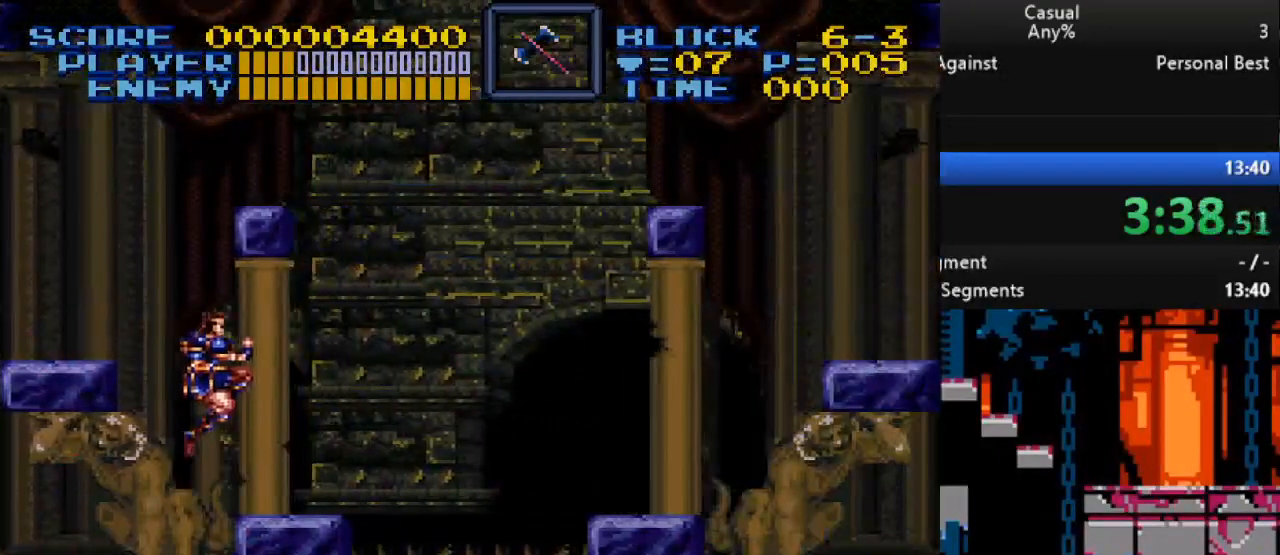
{"dt_ms": 500, "buttons": [], "events": [[83, "DPAD_RIGHT", "up"], [233, "DPAD_LEFT", "down"], [383, "DPAD_LEFT", "up"]]}
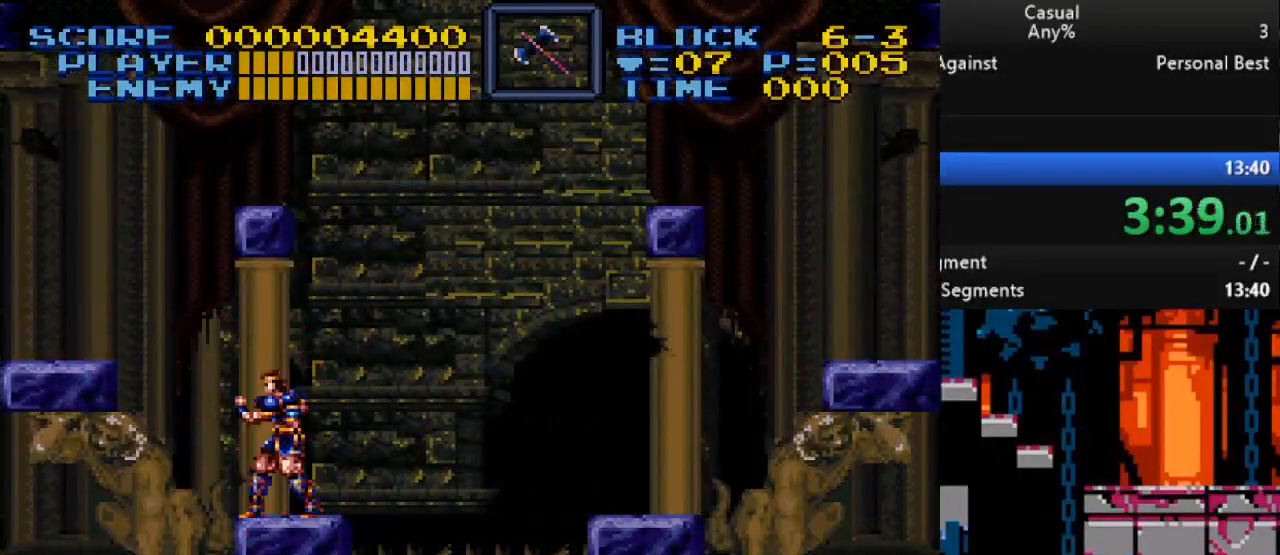
{"dt_ms": 500, "buttons": ["DPAD_DOWN"], "events": [[17, "DPAD_RIGHT", "down"], [83, "DPAD_RIGHT", "up"], [450, "DPAD_DOWN", "down"]]}
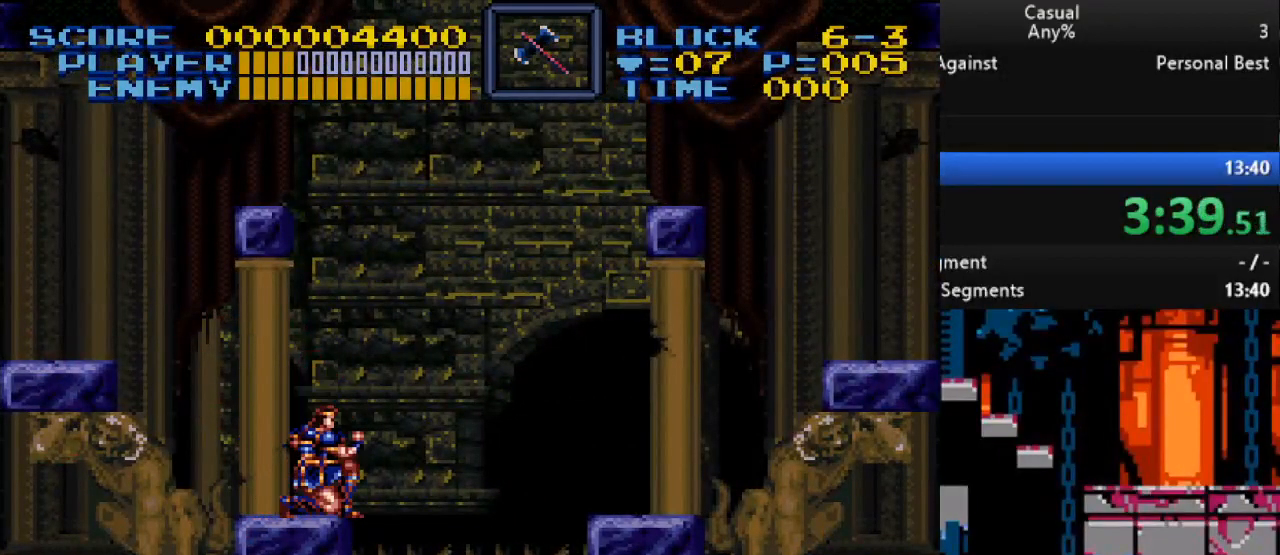
{"dt_ms": 500, "buttons": ["DPAD_DOWN"], "events": []}
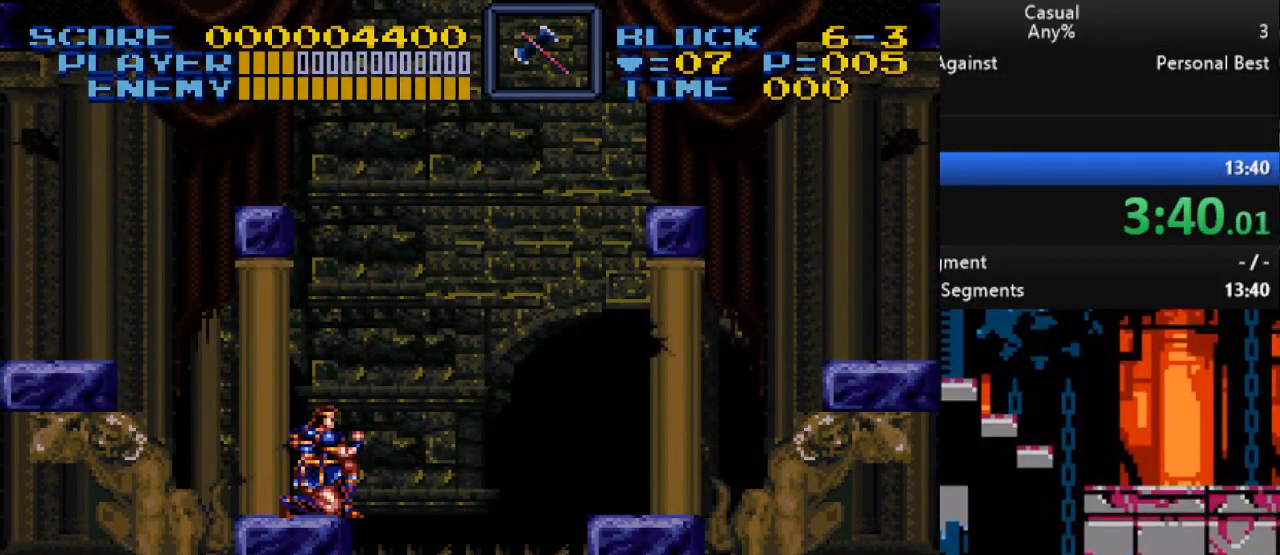
{"dt_ms": 500, "buttons": ["DPAD_DOWN"], "events": []}
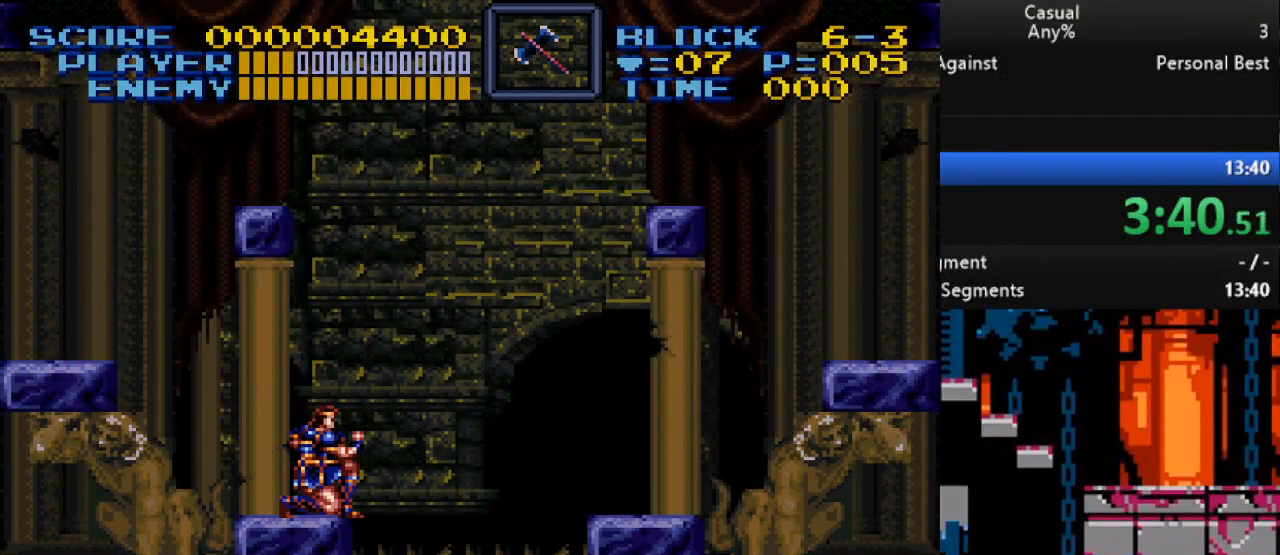
{"dt_ms": 500, "buttons": ["DPAD_DOWN"], "events": []}